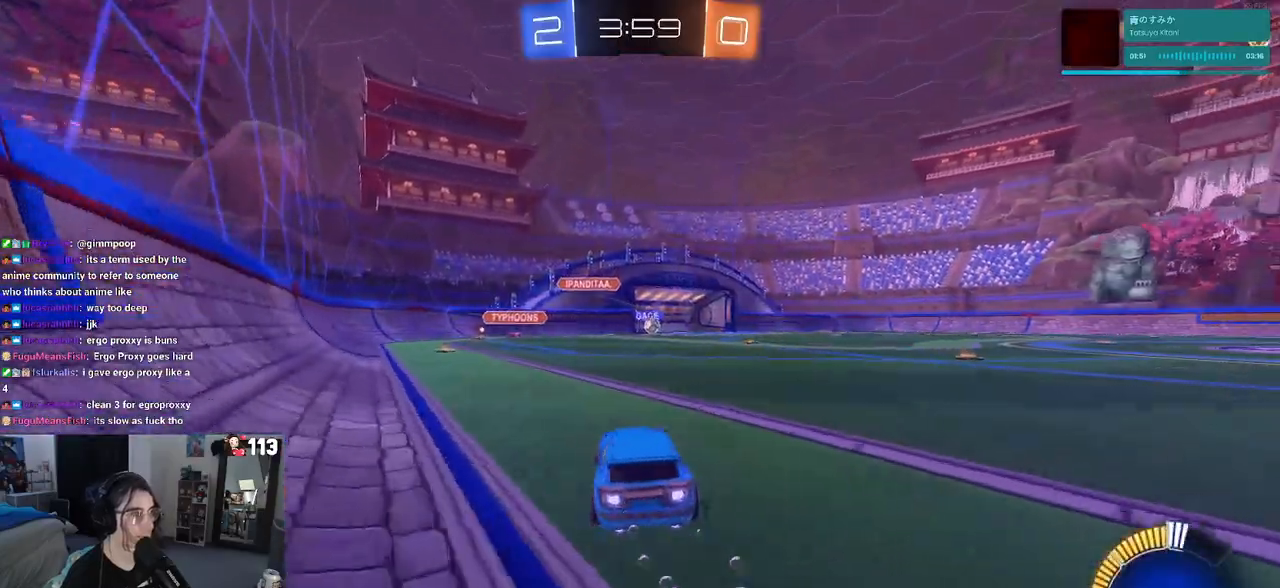
Gameplay with a controller (PlayStation layout); each line is a JSON object with the inputs held at the frame after it. "events" lists button and stick changes between this image and that frame as [ms after this image, input, new state], when the widget could be followed in between.
{"buttons": ["R2"], "left_stick": "right", "right_stick": "center", "events": [[133, "left_stick", "center"], [267, "left_stick", "right"], [417, "R1", "up"]]}
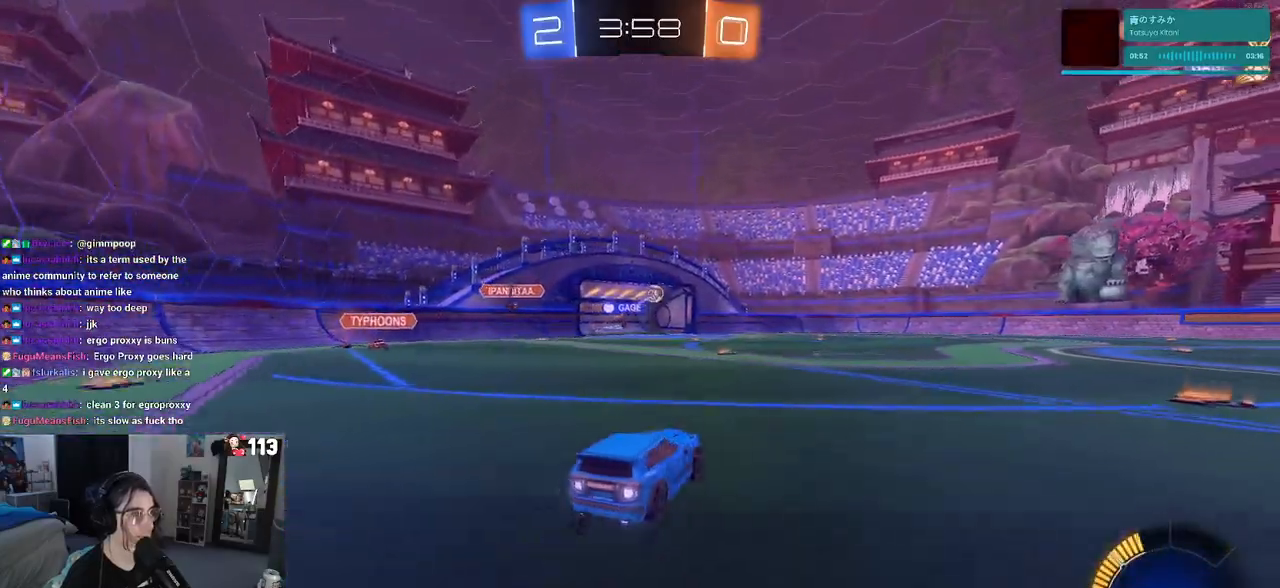
{"buttons": ["R1", "R2"], "left_stick": "right", "right_stick": "center", "events": [[450, "R1", "down"]]}
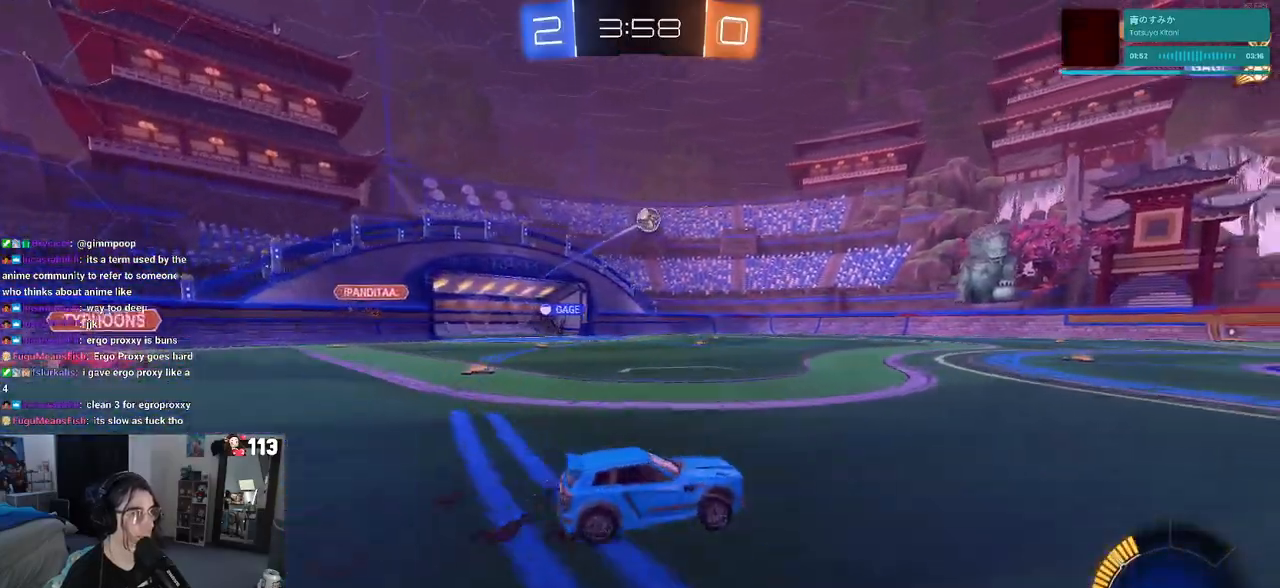
{"buttons": ["R2"], "left_stick": "center", "right_stick": "center", "events": [[50, "left_stick", "center"], [283, "R1", "up"]]}
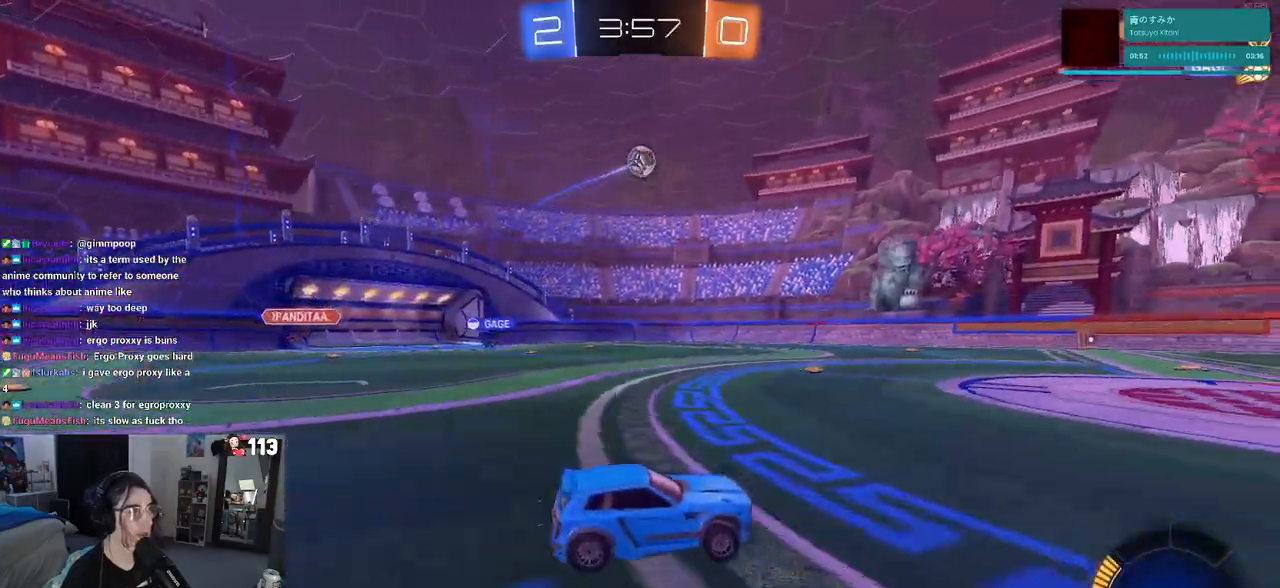
{"buttons": ["R2"], "left_stick": "left", "right_stick": "center", "events": [[400, "left_stick", "left"]]}
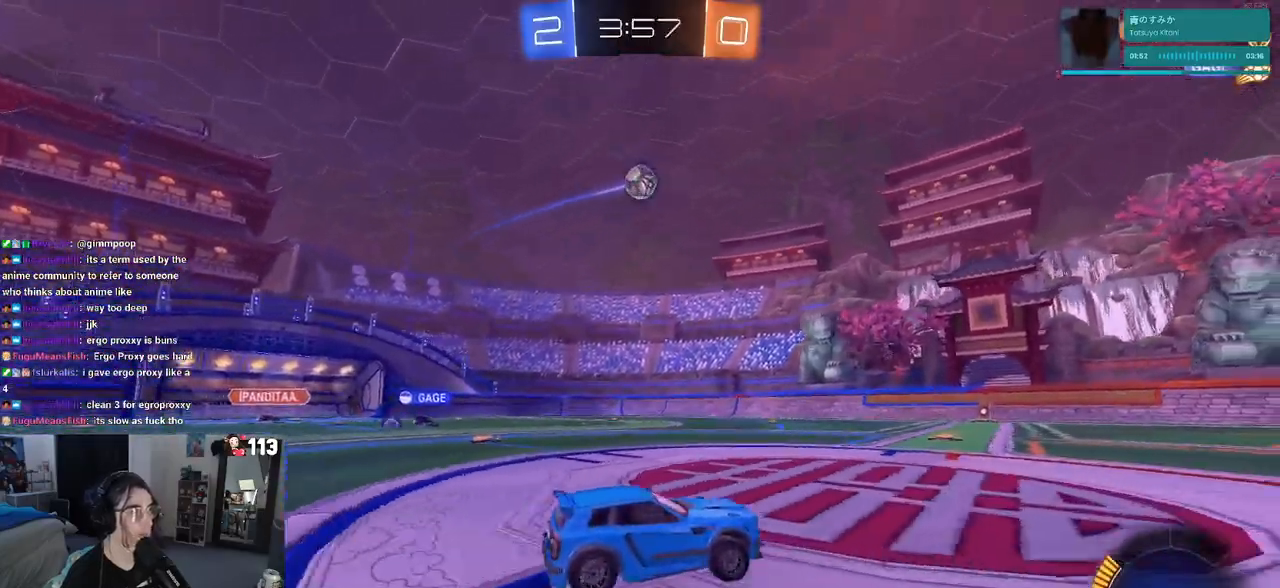
{"buttons": ["L1", "R2"], "left_stick": "down-right", "right_stick": "center", "events": [[17, "left_stick", "down"], [83, "CROSS", "down"], [233, "CROSS", "up"], [233, "left_stick", "center"], [300, "CROSS", "down"], [333, "left_stick", "down-right"], [433, "CROSS", "up"], [450, "L1", "down"]]}
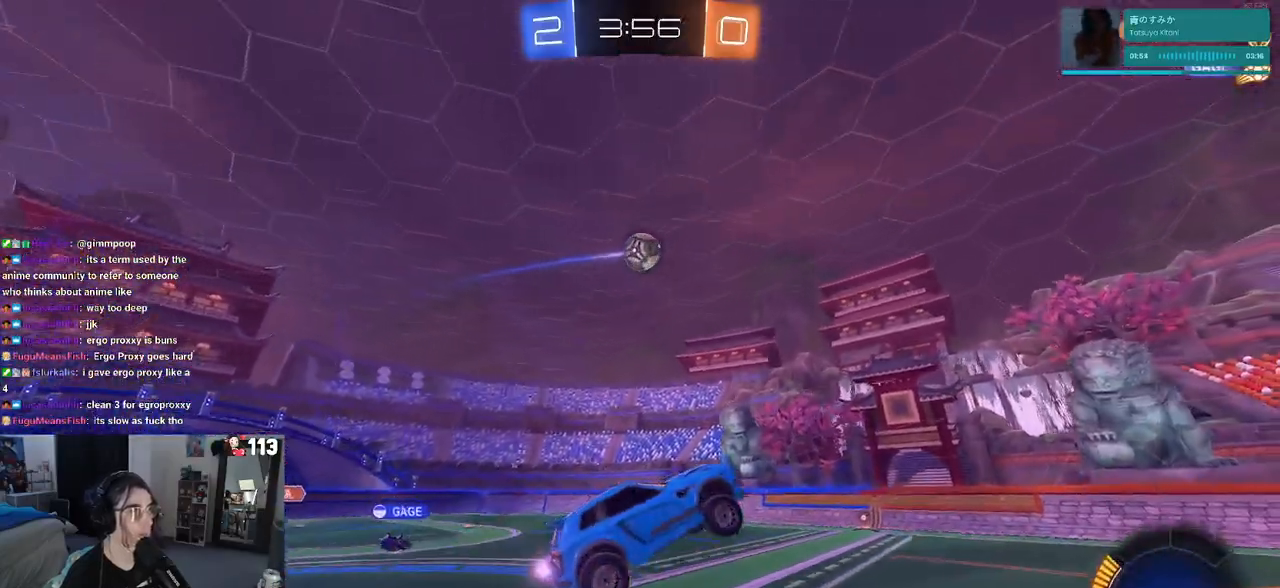
{"buttons": ["L1", "R1", "R2"], "left_stick": "up-left", "right_stick": "center", "events": [[17, "left_stick", "right"], [300, "R1", "down"], [433, "left_stick", "up-left"]]}
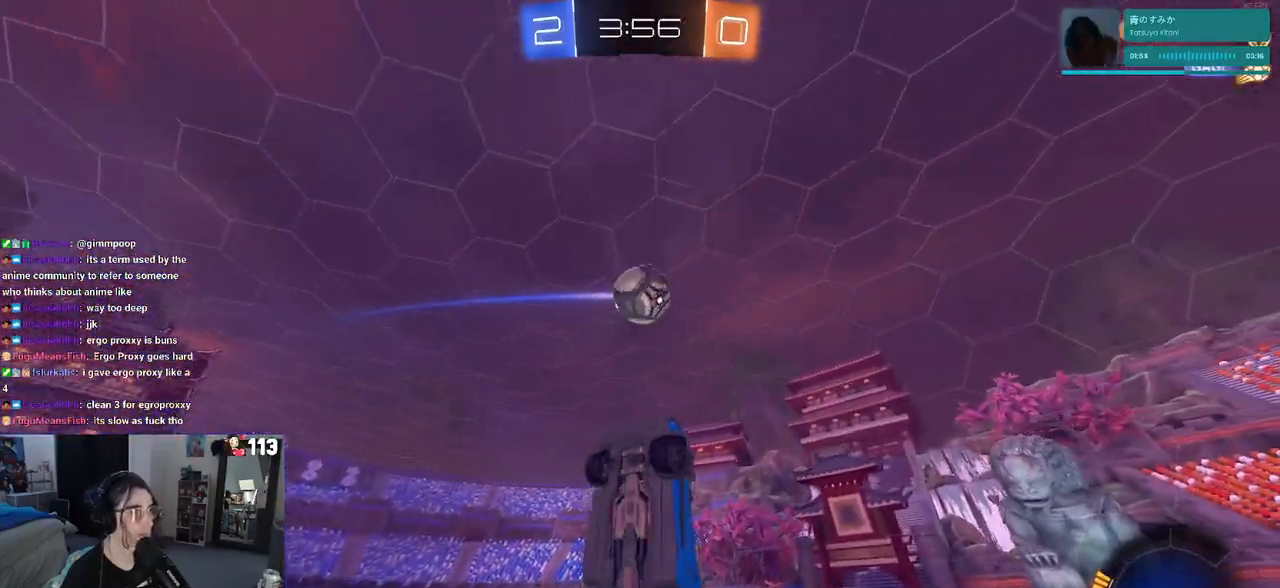
{"buttons": ["L1", "R1", "R2"], "left_stick": "right", "right_stick": "center", "events": [[33, "left_stick", "left"], [217, "left_stick", "center"], [300, "left_stick", "up-right"], [400, "left_stick", "right"]]}
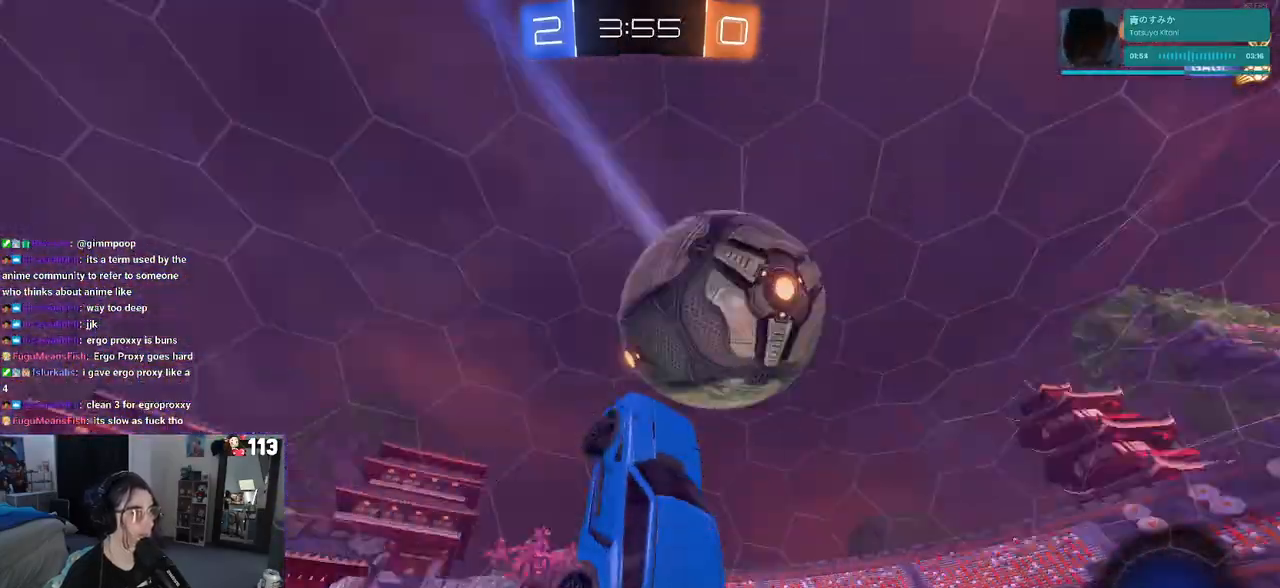
{"buttons": ["SQUARE", "R2"], "left_stick": "right", "right_stick": "center", "events": [[83, "left_stick", "up-right"], [250, "R1", "up"], [267, "L1", "up"], [267, "left_stick", "right"], [283, "SQUARE", "down"]]}
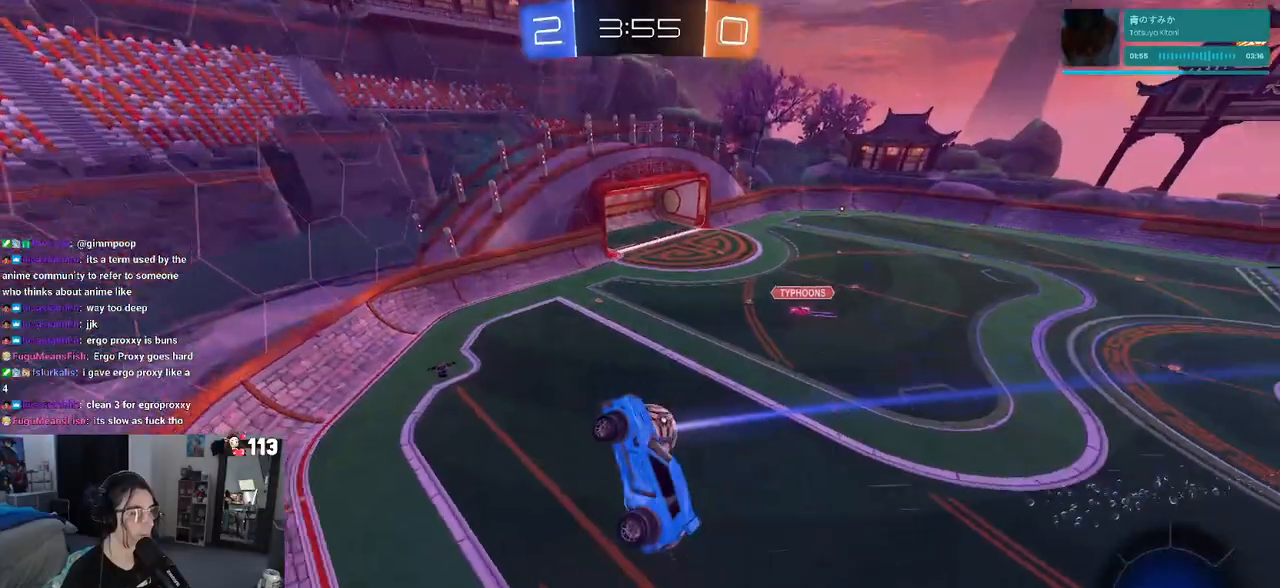
{"buttons": ["CROSS", "R2"], "left_stick": "down", "right_stick": "center", "events": [[33, "SQUARE", "up"], [67, "left_stick", "center"], [100, "R1", "down"], [217, "left_stick", "right"], [233, "R1", "up"], [500, "CROSS", "down"], [500, "left_stick", "down"]]}
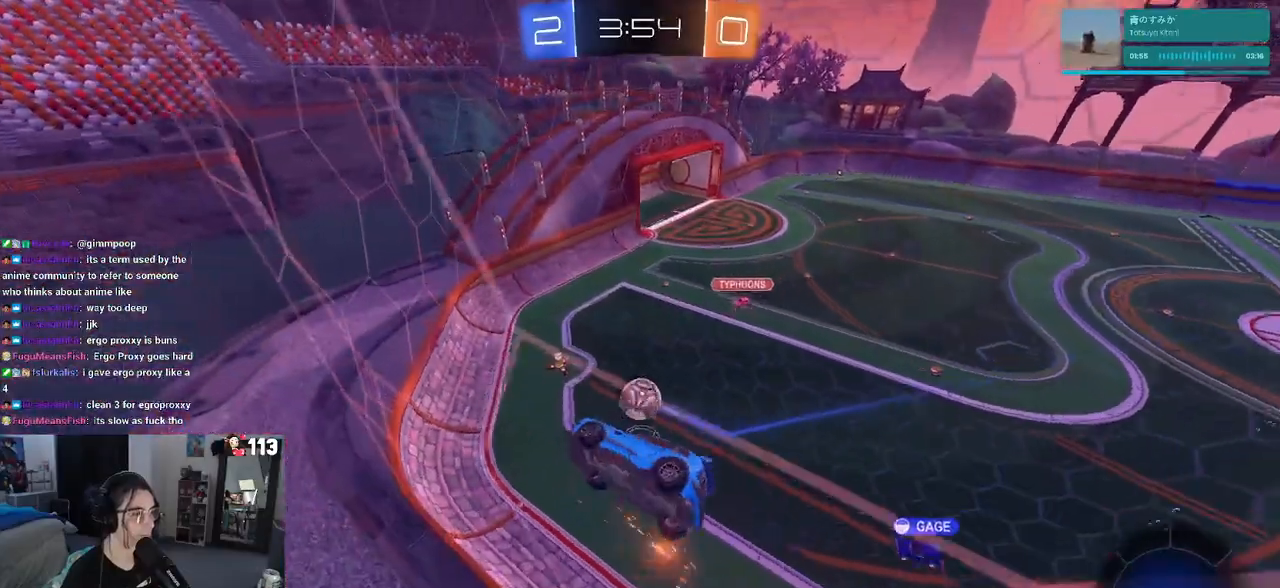
{"buttons": ["L1", "R1", "R2"], "left_stick": "up-left", "right_stick": "center", "events": [[17, "L1", "down"], [17, "left_stick", "down-right"], [117, "R1", "down"], [217, "CROSS", "up"], [267, "left_stick", "up-right"], [367, "left_stick", "up-left"]]}
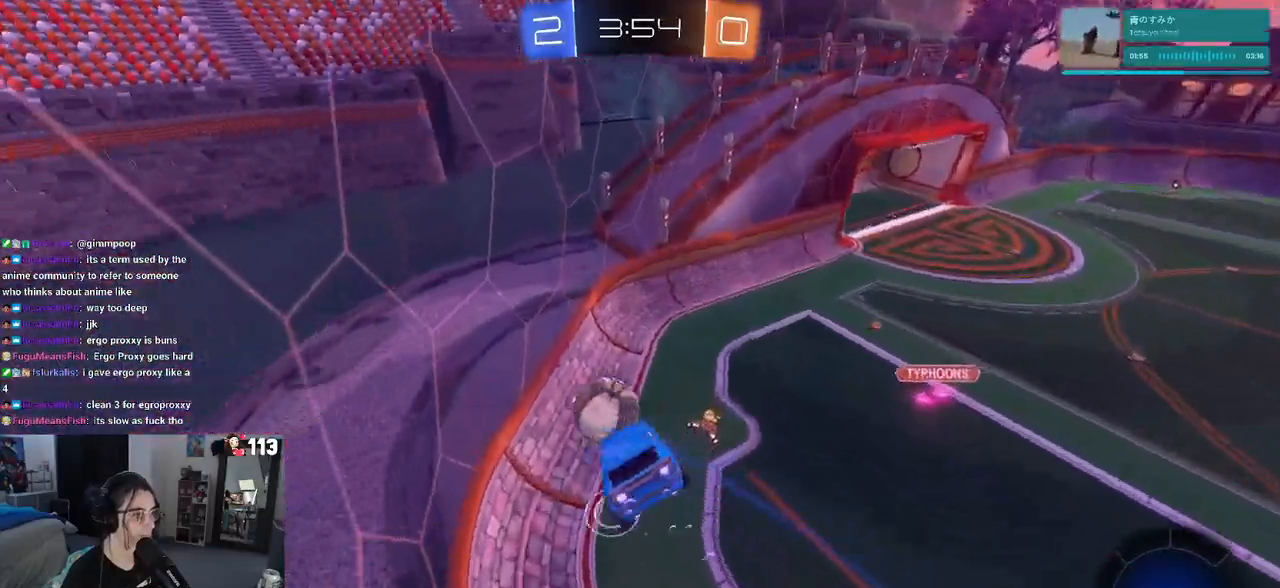
{"buttons": ["R1", "R2"], "left_stick": "down", "right_stick": "center", "events": [[67, "left_stick", "center"], [83, "L1", "up"], [200, "left_stick", "up-left"], [267, "CROSS", "down"], [383, "left_stick", "down"], [433, "CROSS", "up"]]}
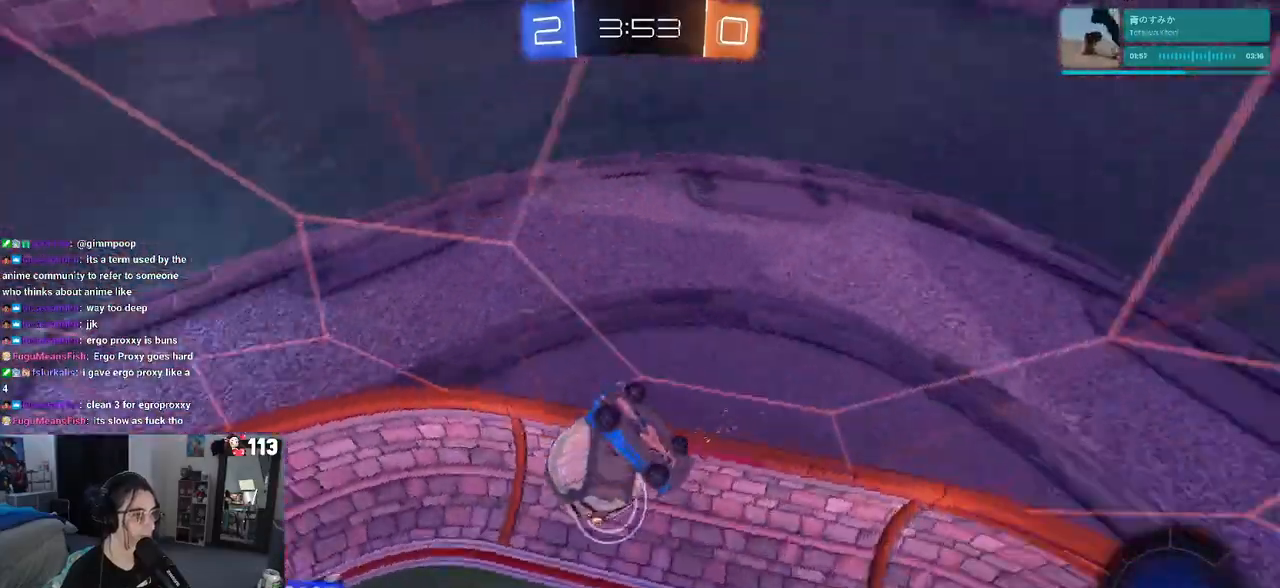
{"buttons": ["R2"], "left_stick": "down-right", "right_stick": "center", "events": [[117, "R1", "up"], [183, "SQUARE", "down"], [200, "left_stick", "down-right"], [417, "SQUARE", "up"]]}
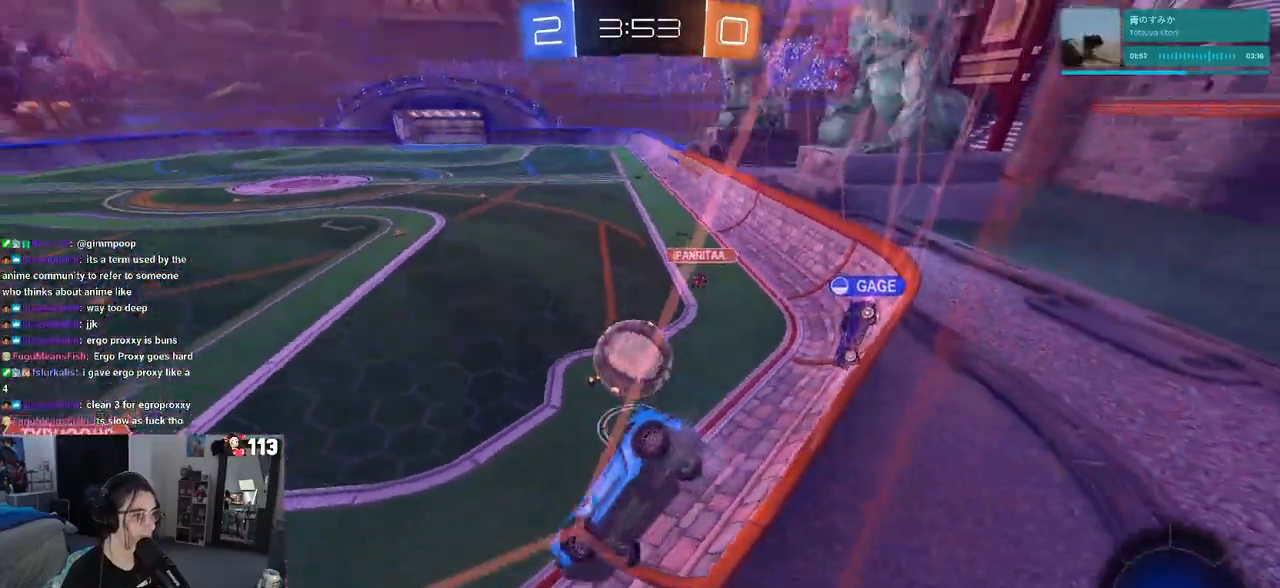
{"buttons": ["R2"], "left_stick": "right", "right_stick": "center", "events": [[67, "left_stick", "center"], [150, "left_stick", "left"], [300, "TRIANGLE", "down"], [333, "left_stick", "center"], [383, "left_stick", "right"], [417, "TRIANGLE", "up"]]}
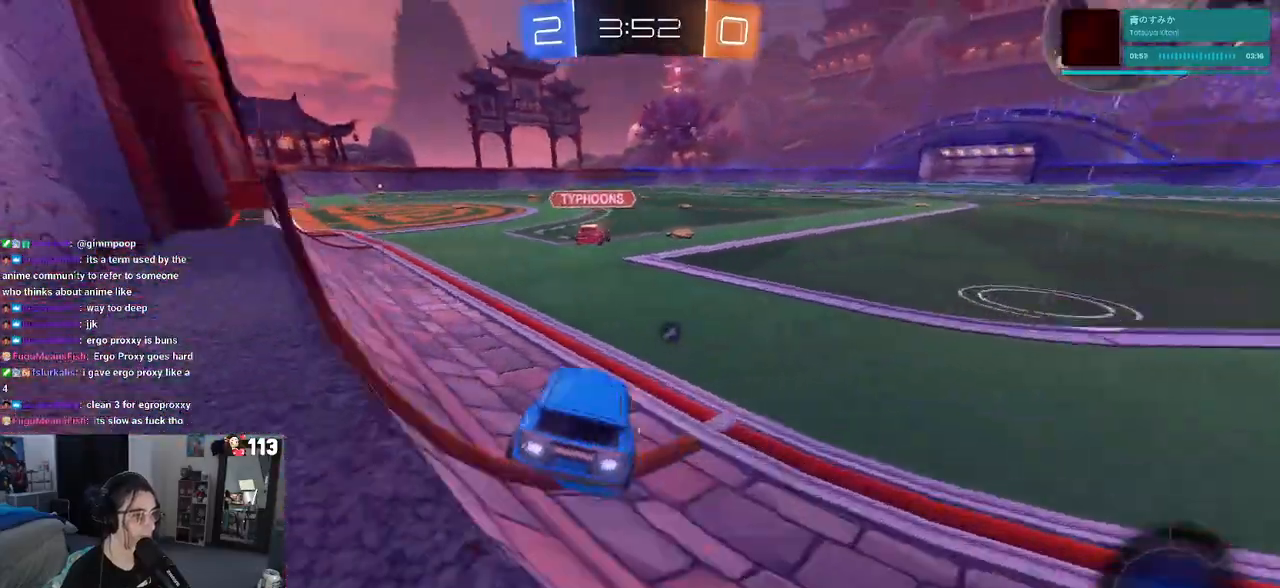
{"buttons": ["CROSS", "R1", "R2"], "left_stick": "left", "right_stick": "center", "events": [[33, "R1", "down"], [67, "left_stick", "center"], [183, "CROSS", "down"], [183, "left_stick", "down"], [317, "left_stick", "left"], [333, "CROSS", "up"], [383, "CROSS", "down"]]}
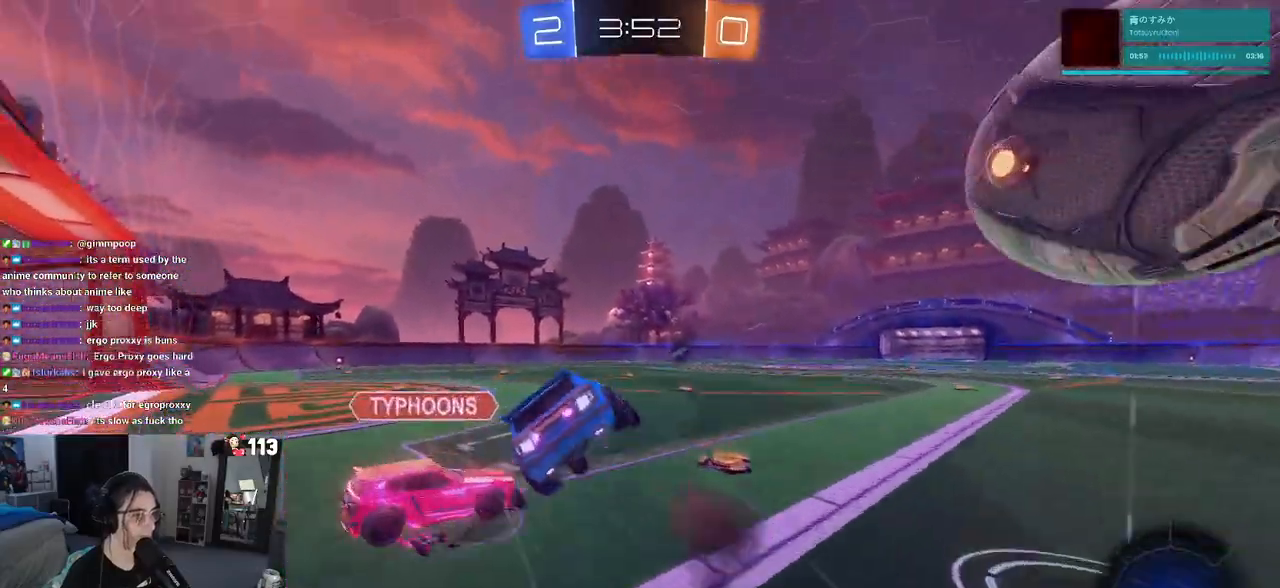
{"buttons": ["SQUARE", "R2"], "left_stick": "down-left", "right_stick": "center", "events": [[17, "left_stick", "down-left"], [50, "CROSS", "up"], [100, "TRIANGLE", "down"], [217, "TRIANGLE", "up"], [267, "R1", "up"], [333, "left_stick", "left"], [383, "SQUARE", "down"], [450, "left_stick", "down-left"]]}
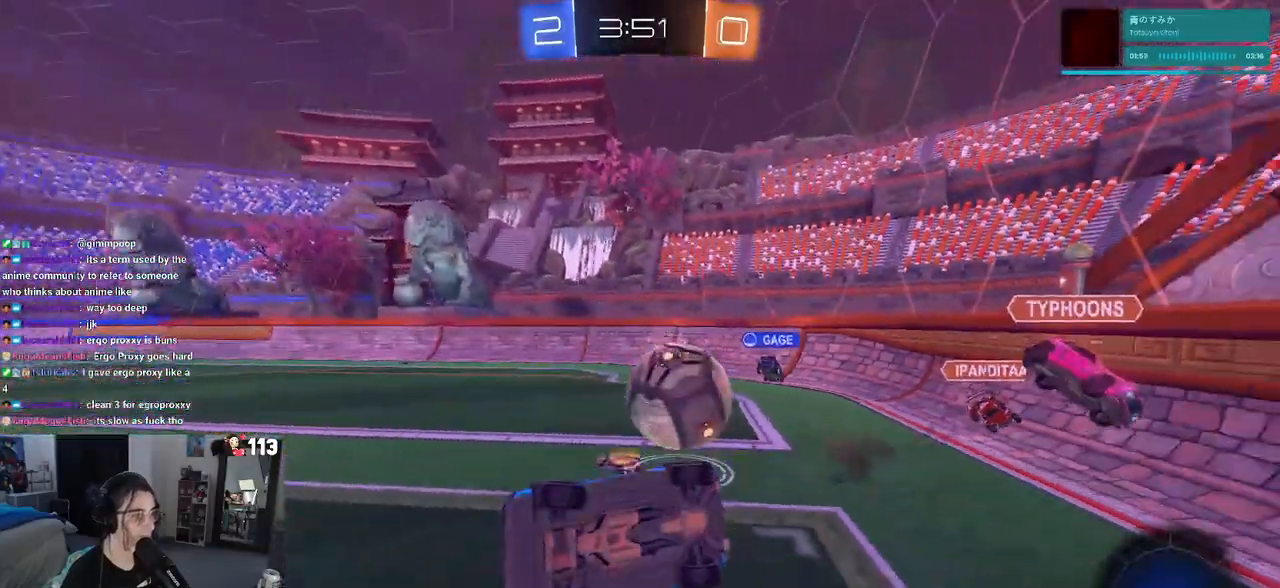
{"buttons": ["R2"], "left_stick": "center", "right_stick": "center", "events": [[150, "SQUARE", "up"], [167, "left_stick", "center"]]}
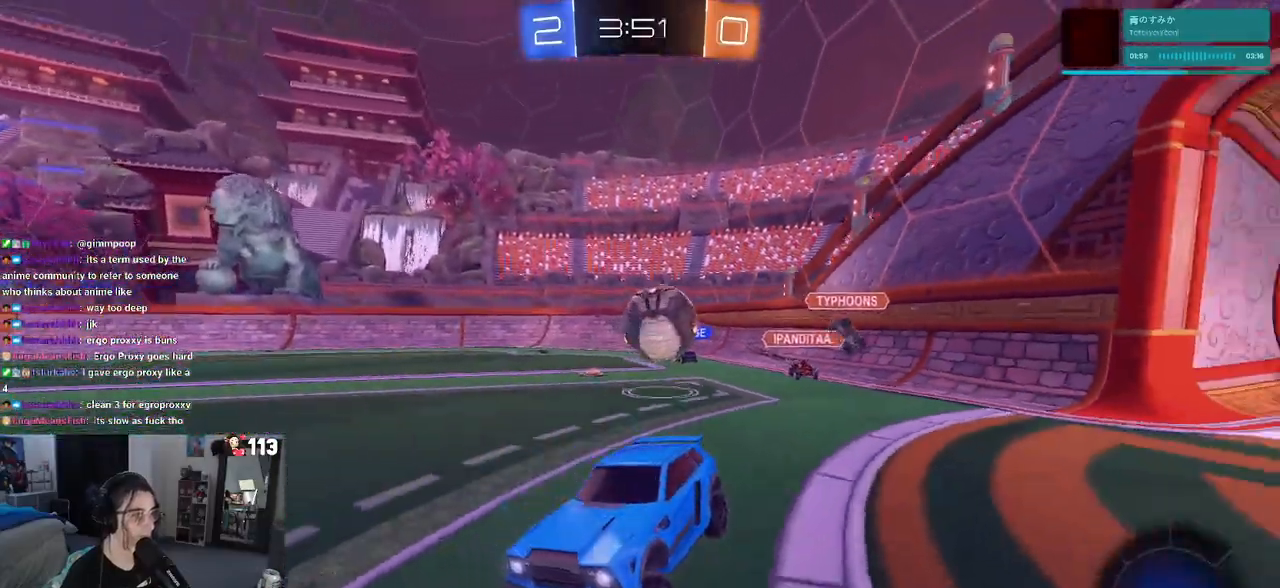
{"buttons": ["R2"], "left_stick": "right", "right_stick": "center", "events": [[133, "left_stick", "right"]]}
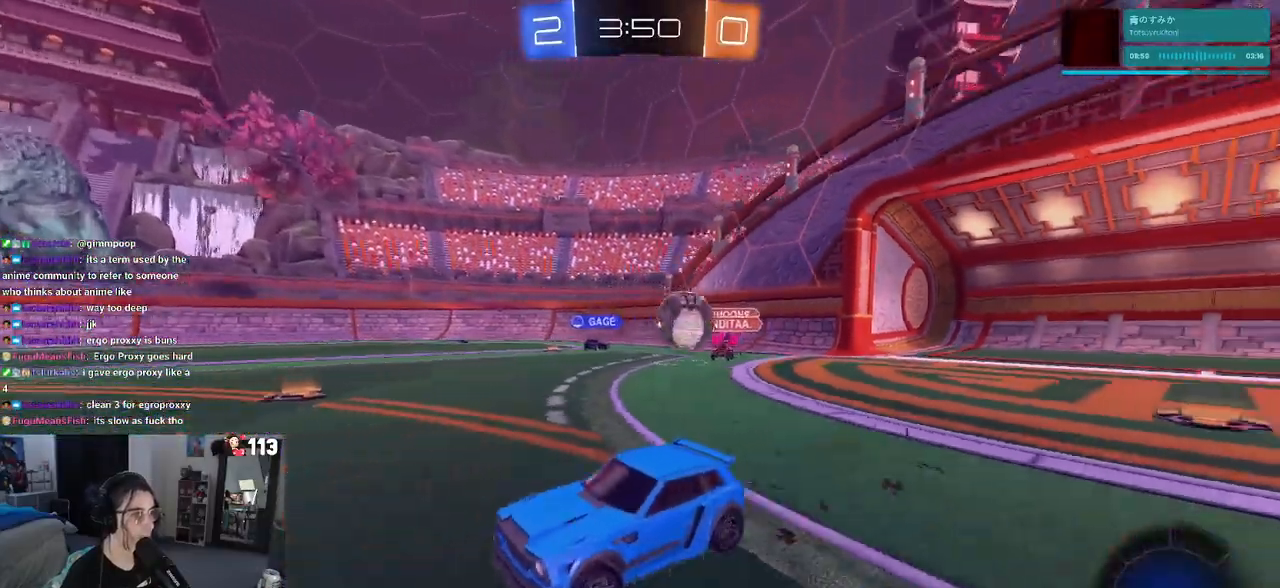
{"buttons": ["SQUARE", "R1", "R2"], "left_stick": "down-left", "right_stick": "center", "events": [[17, "CROSS", "down"], [33, "R1", "down"], [100, "left_stick", "up-left"], [117, "CROSS", "up"], [150, "CROSS", "down"], [217, "SQUARE", "down"], [233, "left_stick", "down-left"], [267, "CROSS", "up"]]}
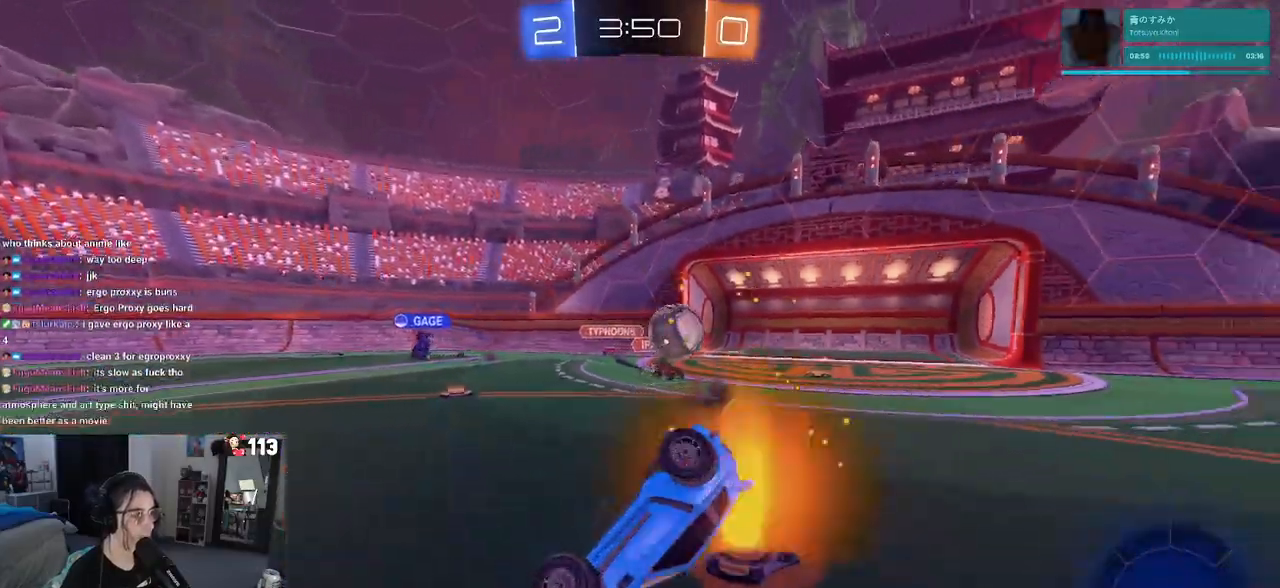
{"buttons": ["R1", "R2"], "left_stick": "down-left", "right_stick": "center", "events": [[483, "SQUARE", "up"]]}
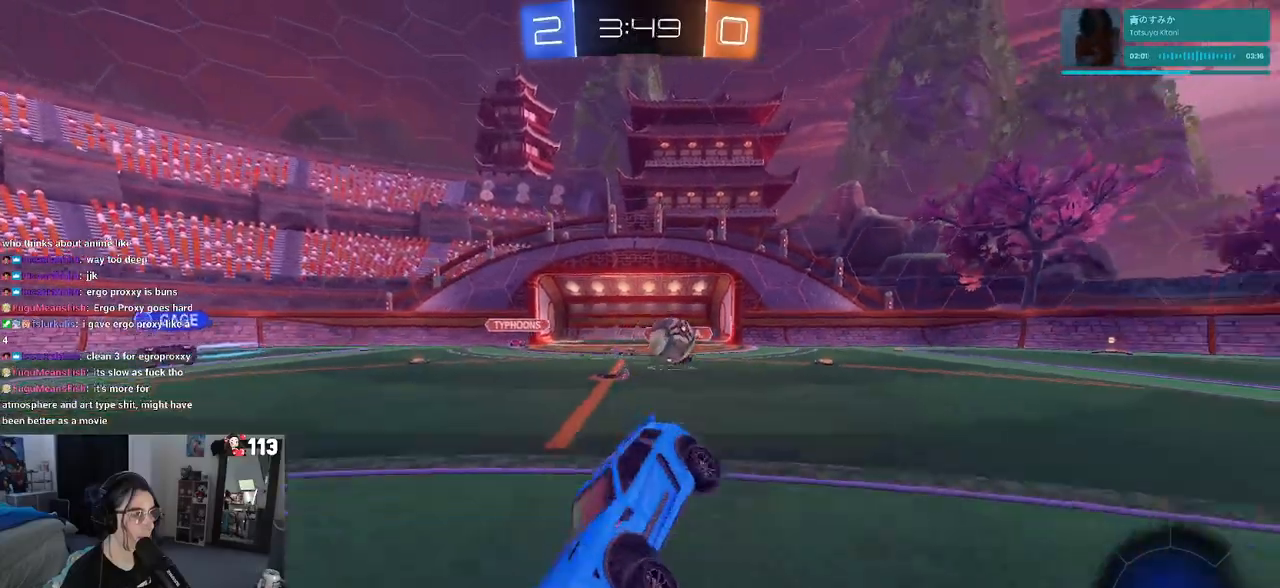
{"buttons": ["R2"], "left_stick": "center", "right_stick": "center", "events": [[117, "R1", "up"], [167, "left_stick", "center"], [283, "left_stick", "right"], [450, "left_stick", "center"]]}
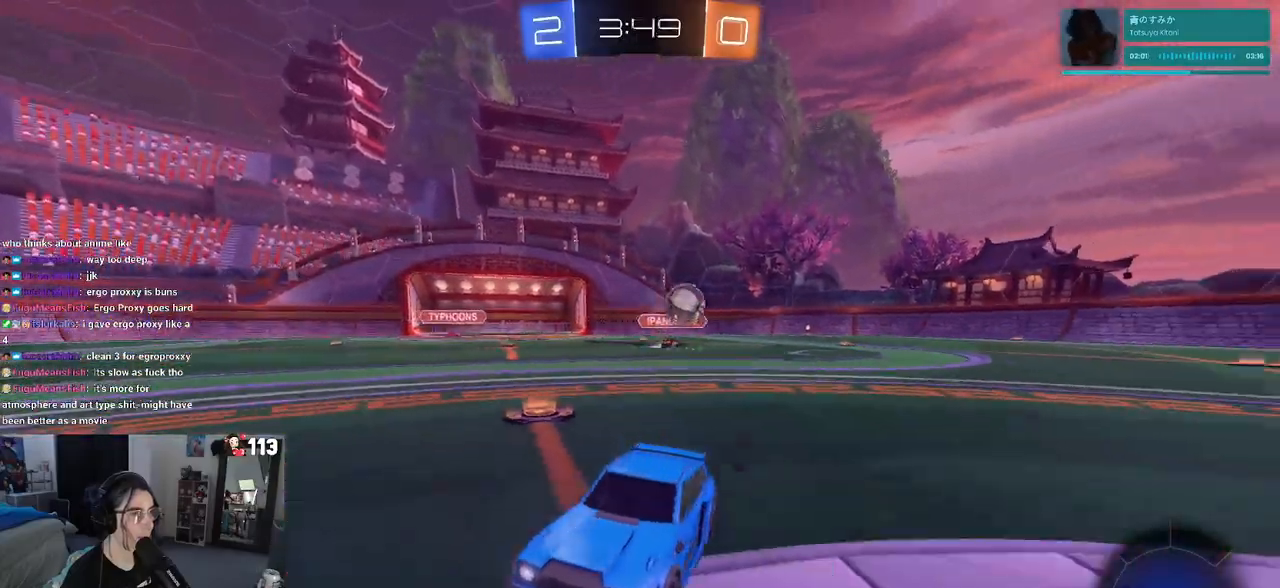
{"buttons": ["R2"], "left_stick": "left", "right_stick": "center", "events": [[50, "left_stick", "left"]]}
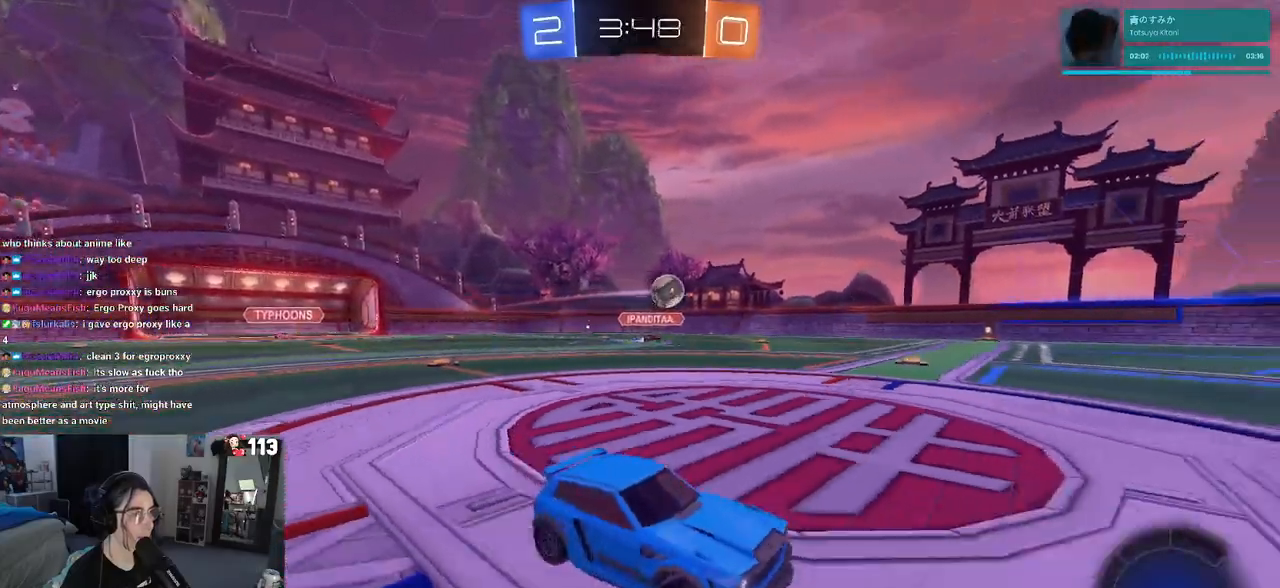
{"buttons": ["R2"], "left_stick": "down", "right_stick": "center", "events": [[33, "left_stick", "center"], [83, "CROSS", "down"], [83, "left_stick", "right"], [167, "CROSS", "up"], [200, "left_stick", "up-left"], [217, "CROSS", "down"], [350, "CROSS", "up"], [350, "left_stick", "down"]]}
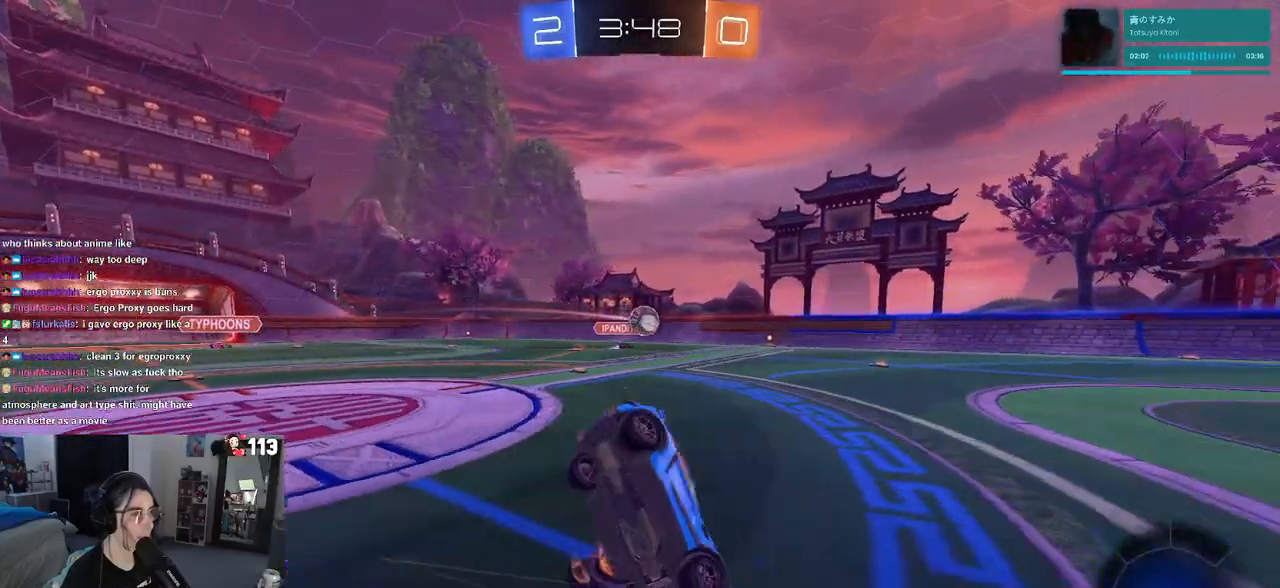
{"buttons": ["SQUARE", "R2"], "left_stick": "down-left", "right_stick": "center", "events": [[33, "left_stick", "down-left"], [167, "SQUARE", "down"]]}
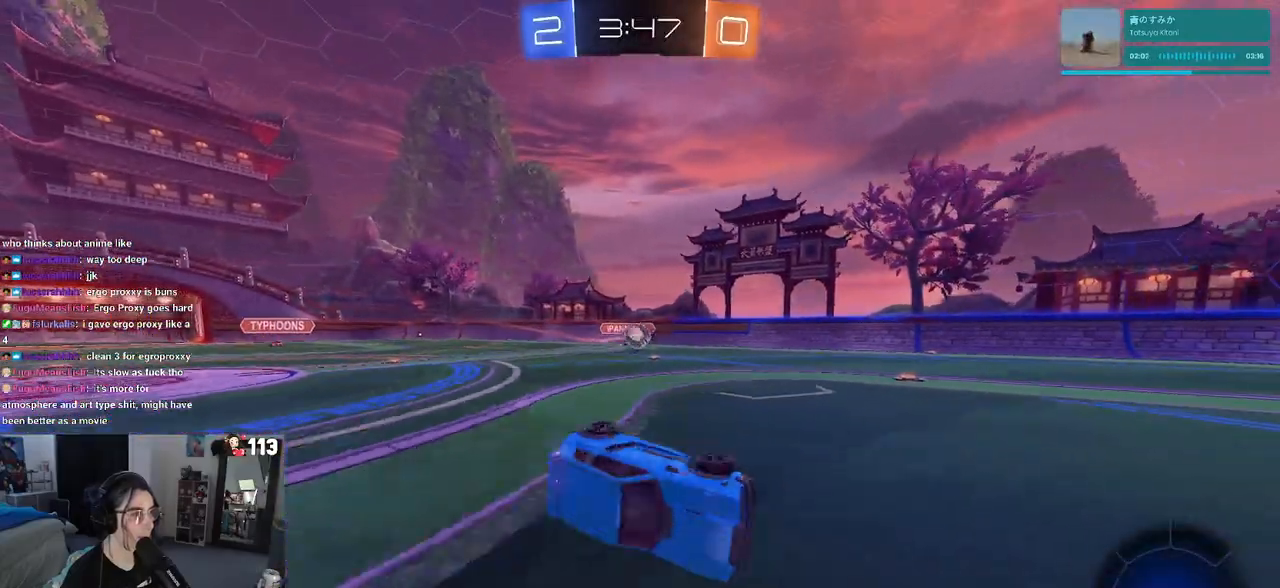
{"buttons": ["R1", "R2"], "left_stick": "left", "right_stick": "center", "events": [[33, "SQUARE", "up"], [100, "left_stick", "center"], [133, "R1", "down"], [250, "left_stick", "left"]]}
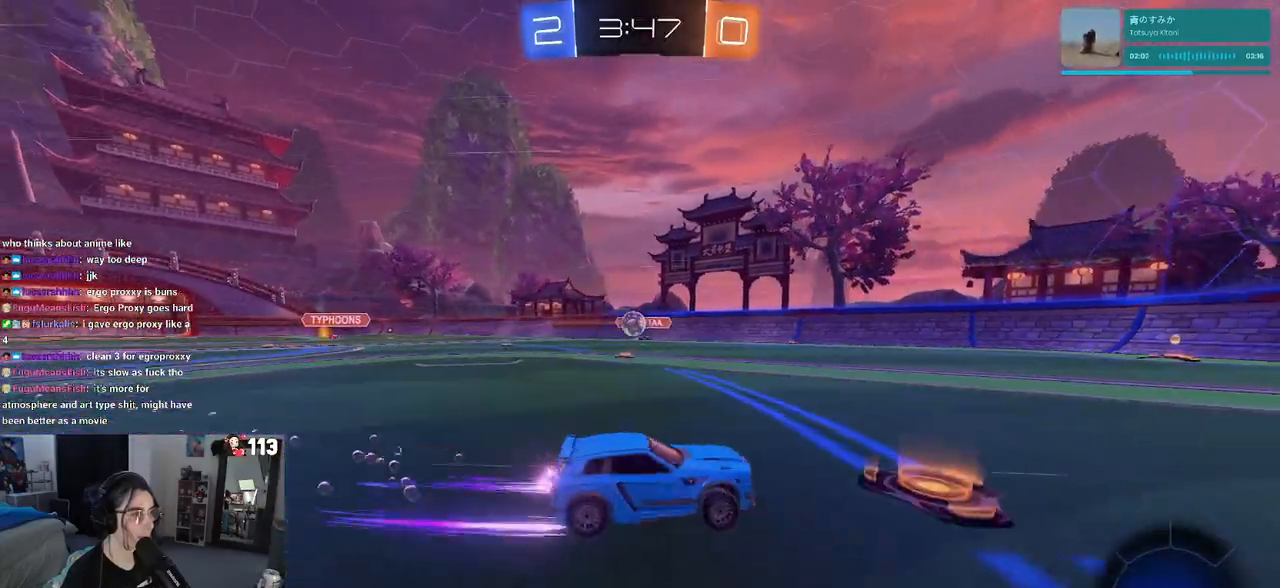
{"buttons": ["R2"], "left_stick": "down-right", "right_stick": "center", "events": [[483, "R1", "up"], [500, "left_stick", "down-right"]]}
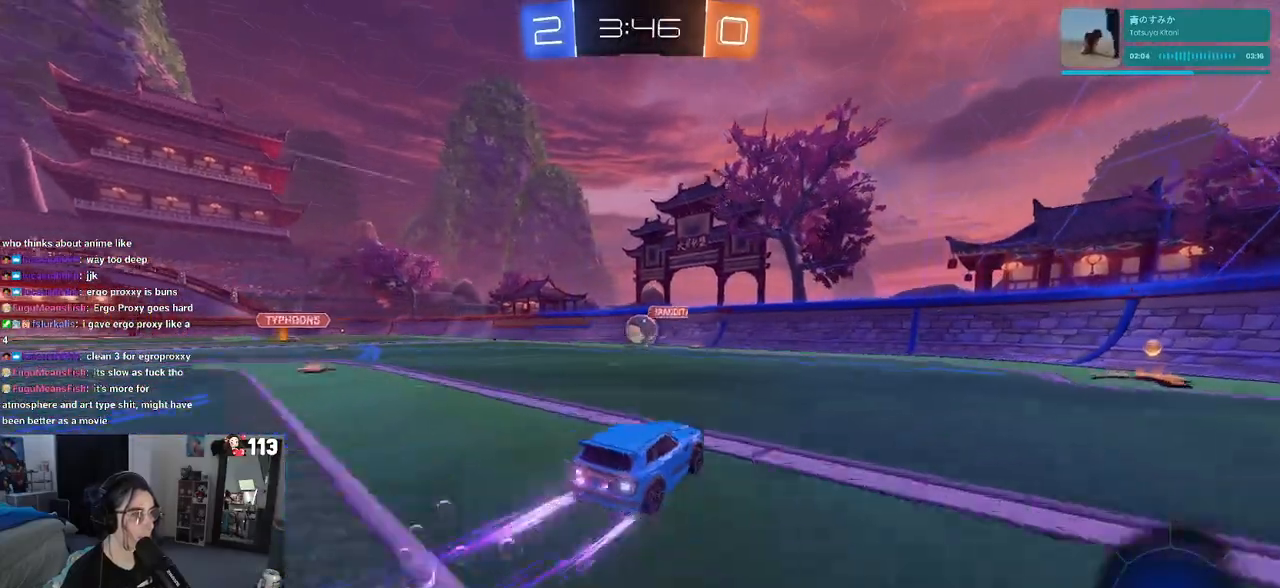
{"buttons": ["R2"], "left_stick": "down-right", "right_stick": "center", "events": [[150, "SQUARE", "down"], [283, "SQUARE", "up"]]}
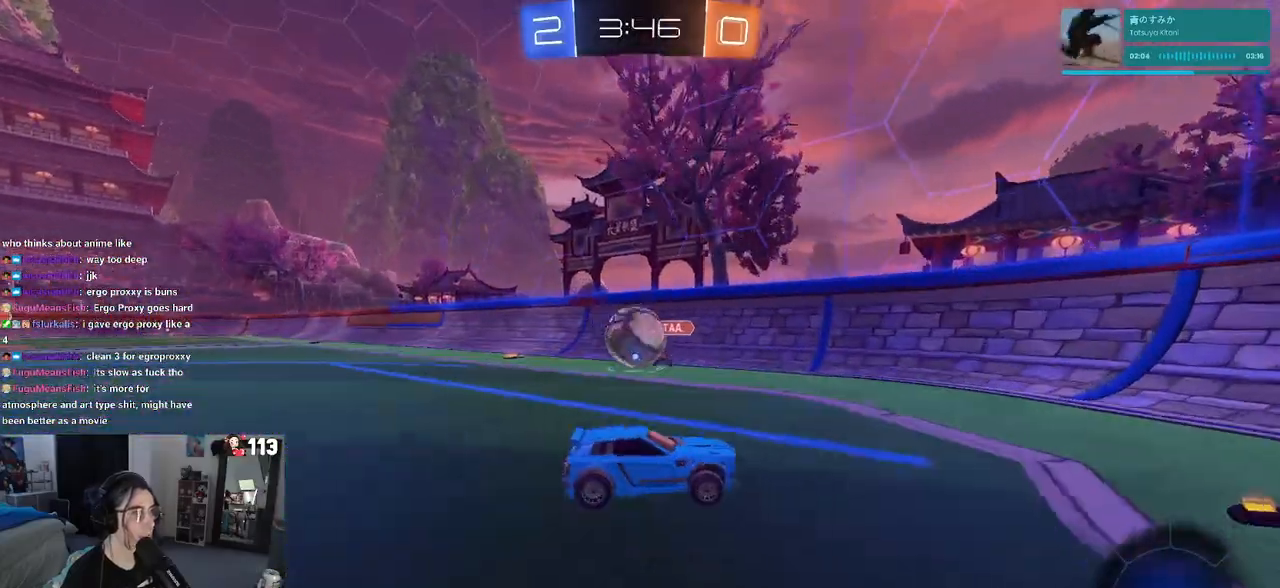
{"buttons": ["R1", "R2"], "left_stick": "down-right", "right_stick": "center", "events": [[317, "R1", "down"]]}
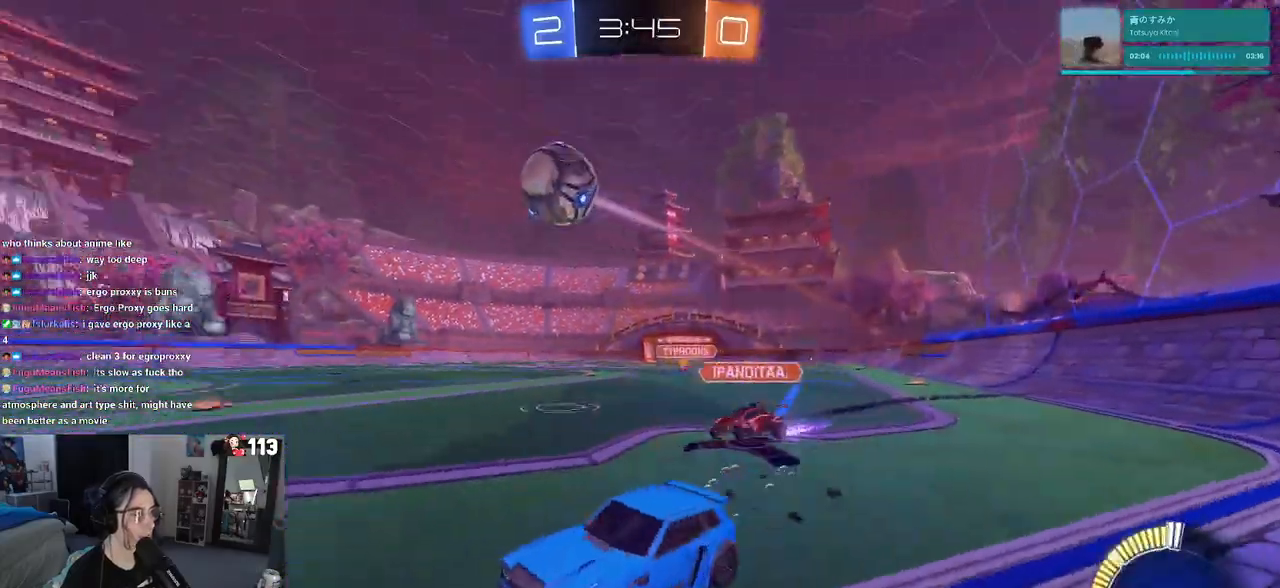
{"buttons": ["R2"], "left_stick": "right", "right_stick": "center", "events": [[217, "left_stick", "right"], [350, "R1", "up"]]}
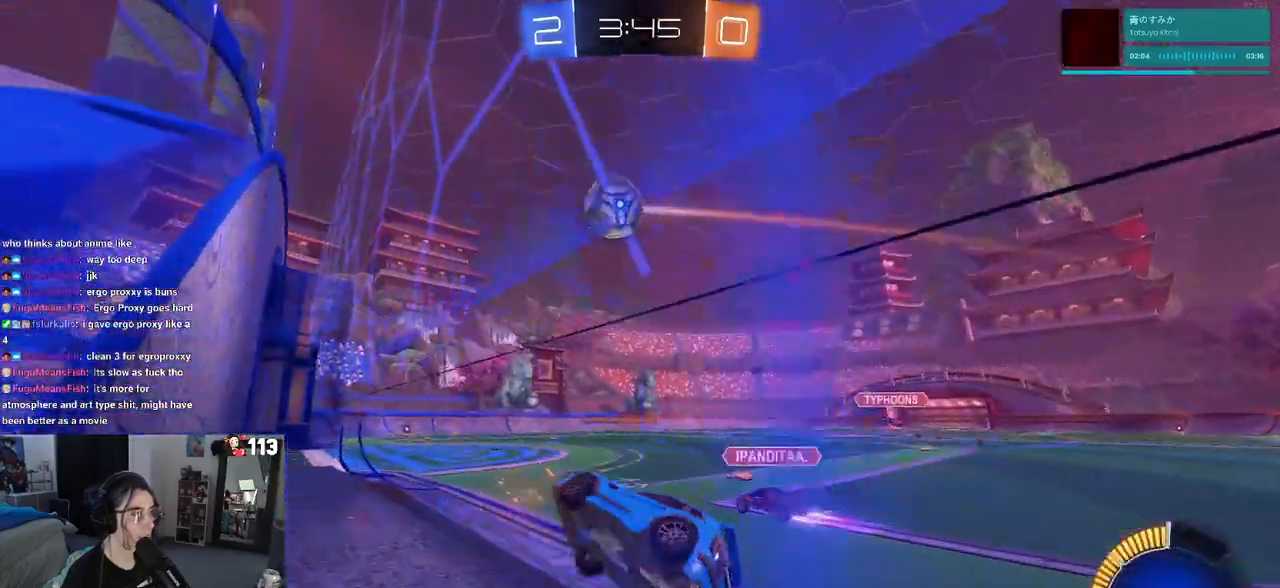
{"buttons": ["R2"], "left_stick": "down-right", "right_stick": "center", "events": [[200, "left_stick", "center"], [433, "left_stick", "down-right"]]}
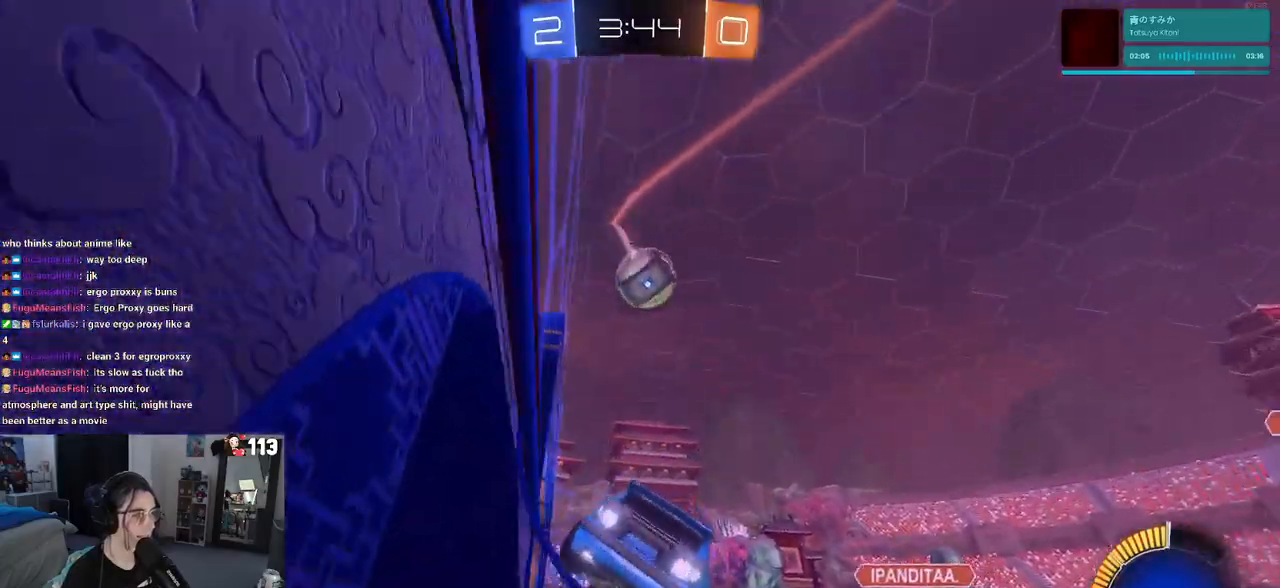
{"buttons": ["CROSS", "R2"], "left_stick": "down", "right_stick": "center", "events": [[133, "left_stick", "left"], [233, "left_stick", "down"], [267, "CROSS", "down"], [417, "left_stick", "center"], [433, "CROSS", "up"], [467, "CROSS", "down"], [500, "left_stick", "down"]]}
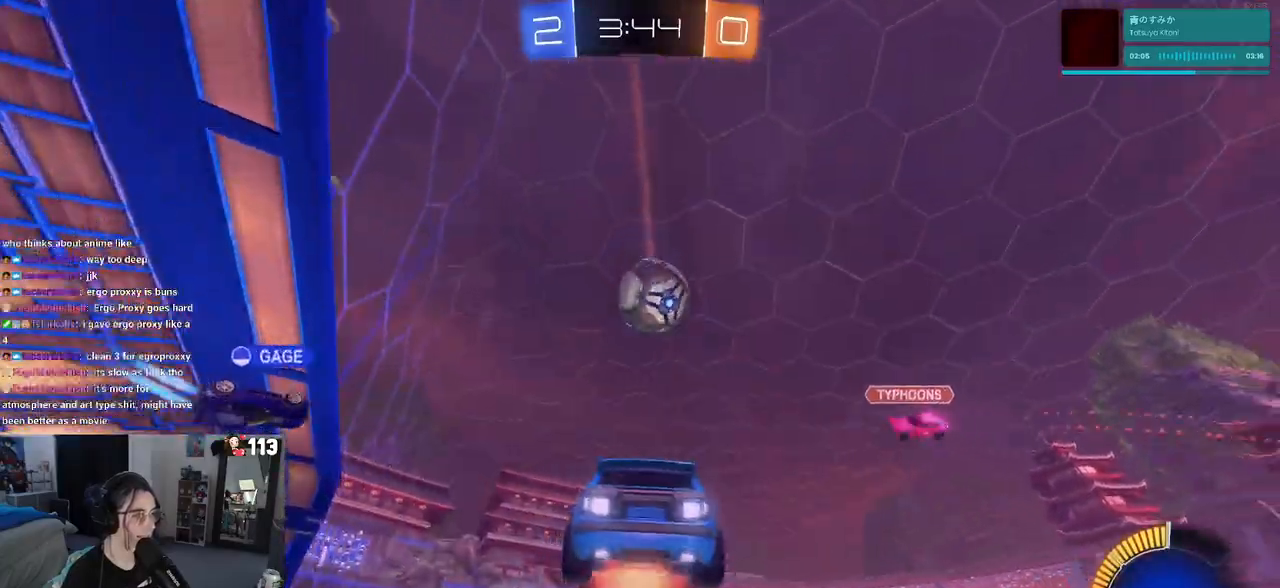
{"buttons": ["L1", "R2"], "left_stick": "down-right", "right_stick": "center", "events": [[183, "CROSS", "up"], [250, "L1", "down"], [483, "left_stick", "down-right"]]}